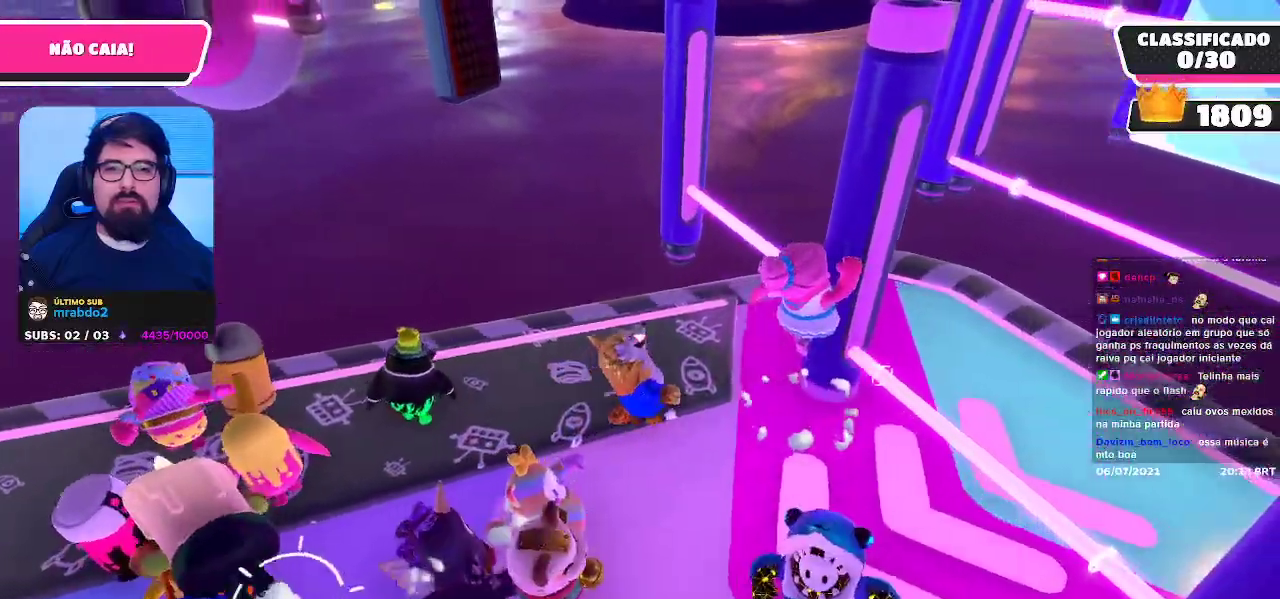
Gameplay with a controller (Xbox layout); each line is a JSON object with the inputs held at the frame after it. "events" lists button and stick changes between this image and that frame as [ms after this image, input, new state], when the widget could be followed in between.
{"buttons": ["R2"], "left_stick": "up-right", "right_stick": "center", "events": [[300, "A", "down"], [367, "R2", "down"], [500, "A", "up"]]}
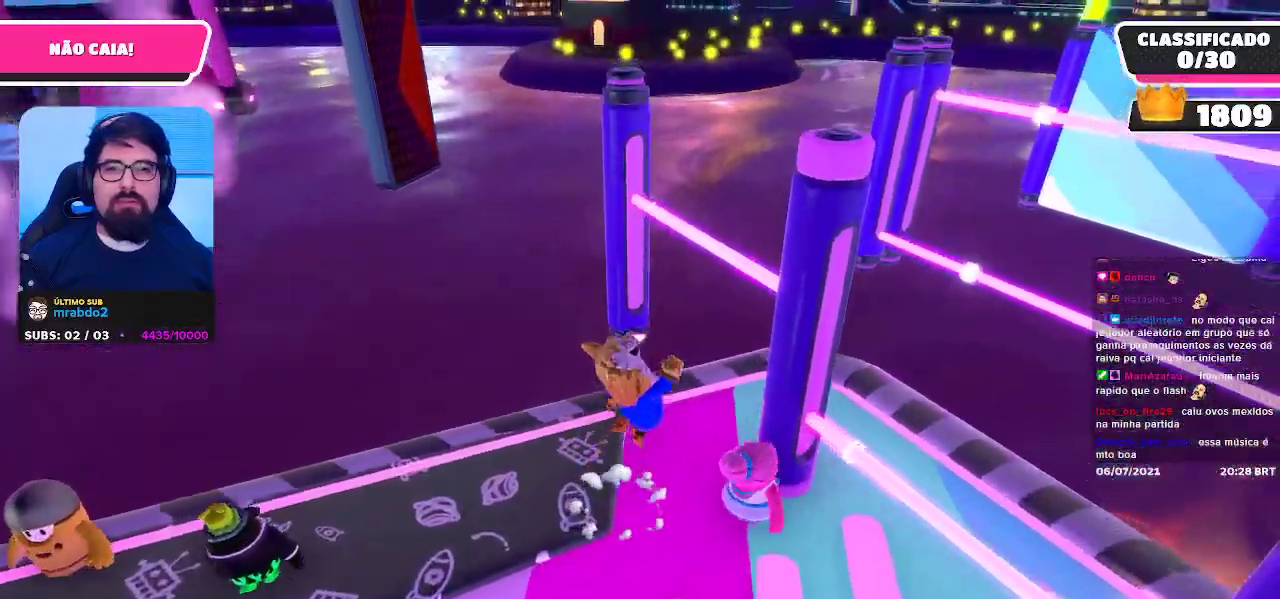
{"buttons": [], "left_stick": "left", "right_stick": "center", "events": [[83, "left_stick", "left"], [300, "R2", "up"]]}
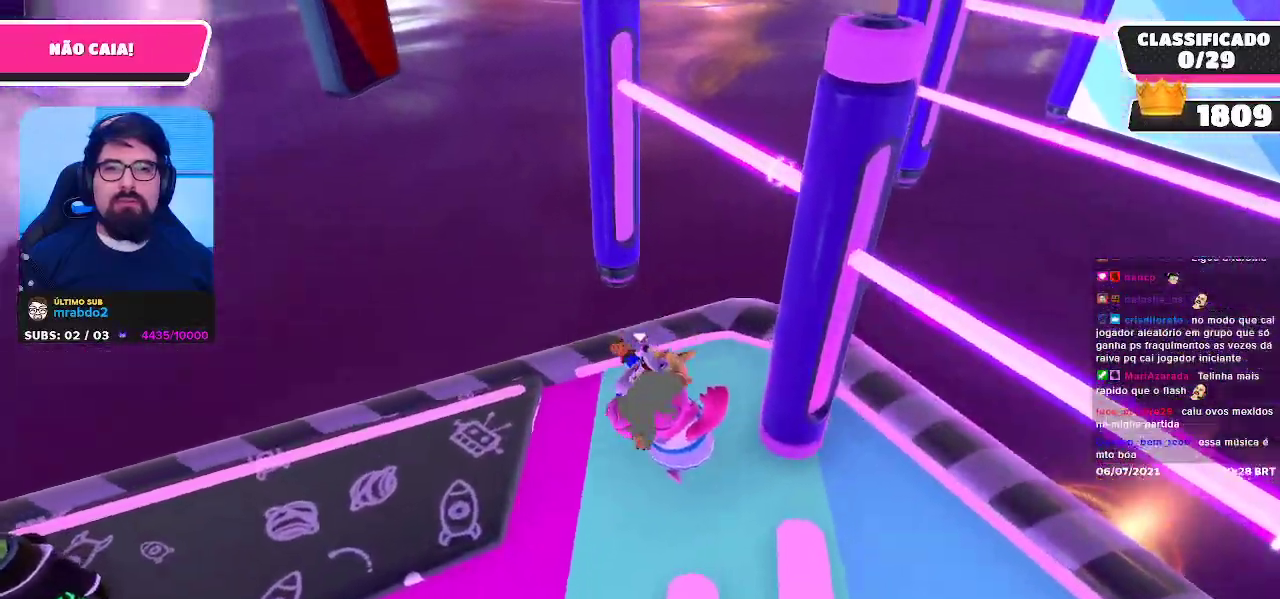
{"buttons": [], "left_stick": "right", "right_stick": "center", "events": [[167, "left_stick", "down-left"], [333, "left_stick", "center"], [450, "left_stick", "right"]]}
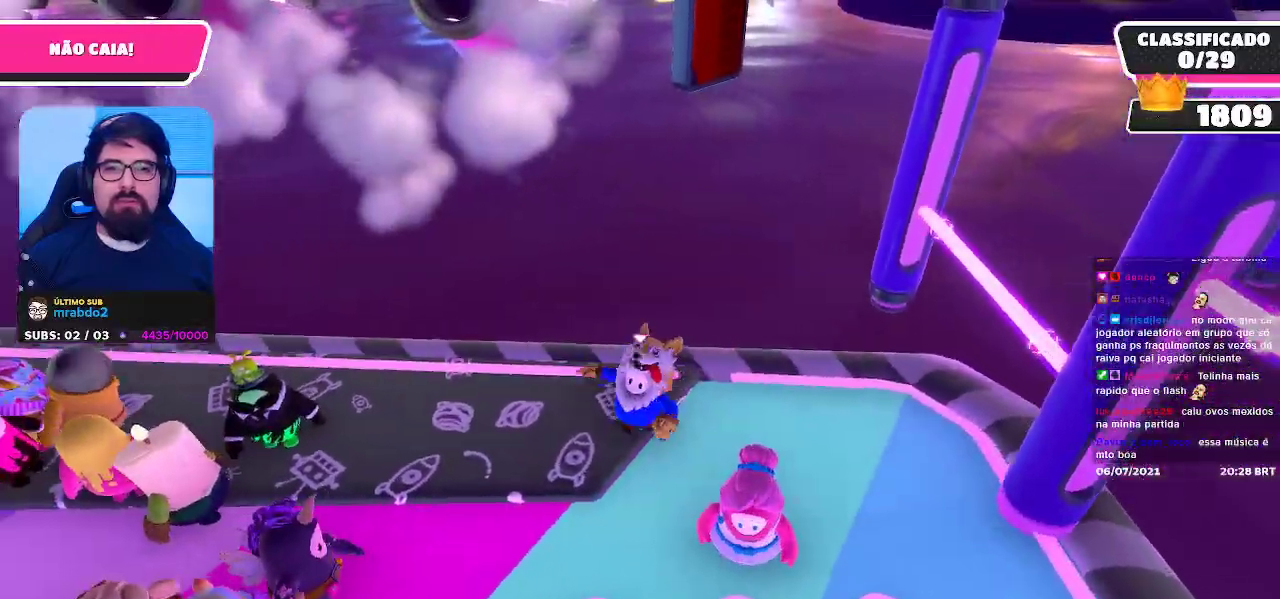
{"buttons": [], "left_stick": "center", "right_stick": "center", "events": [[483, "left_stick", "center"]]}
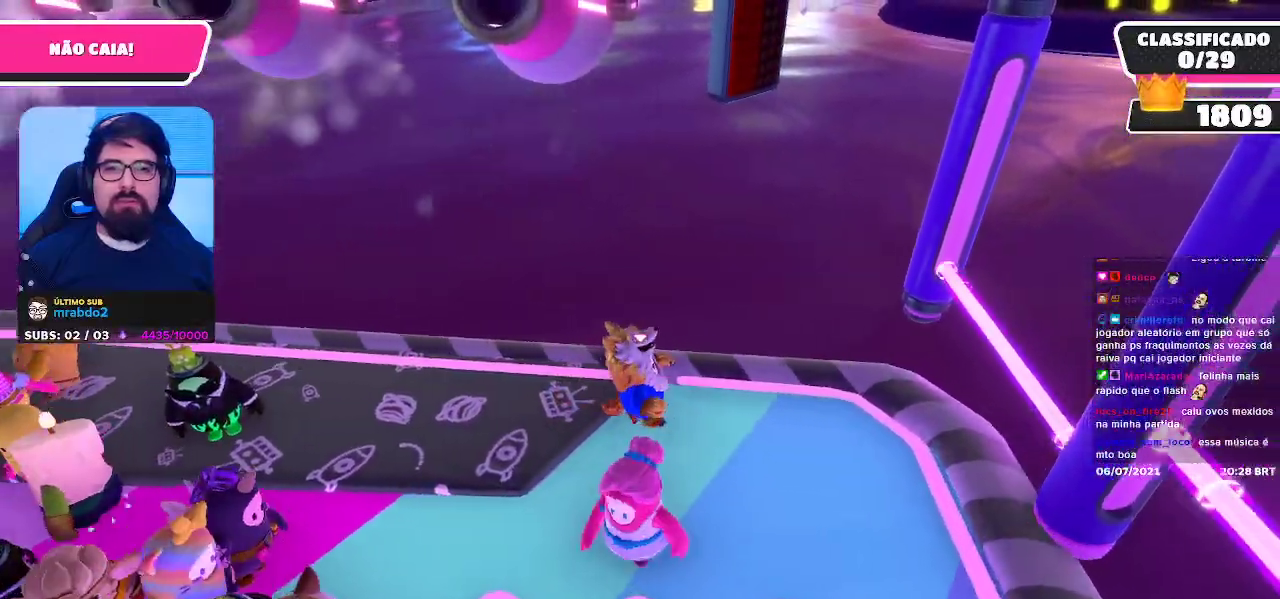
{"buttons": [], "left_stick": "center", "right_stick": "center", "events": [[150, "left_stick", "down-right"], [383, "left_stick", "center"]]}
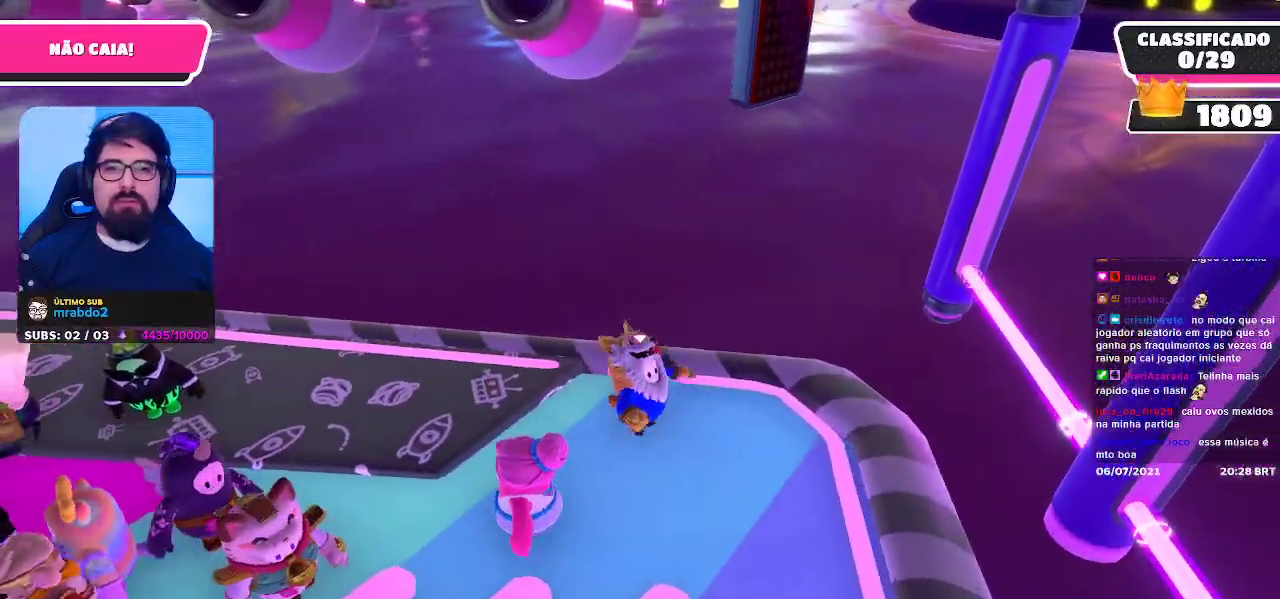
{"buttons": [], "left_stick": "right", "right_stick": "center", "events": [[33, "left_stick", "right"], [200, "left_stick", "up-left"], [417, "left_stick", "center"], [500, "left_stick", "right"]]}
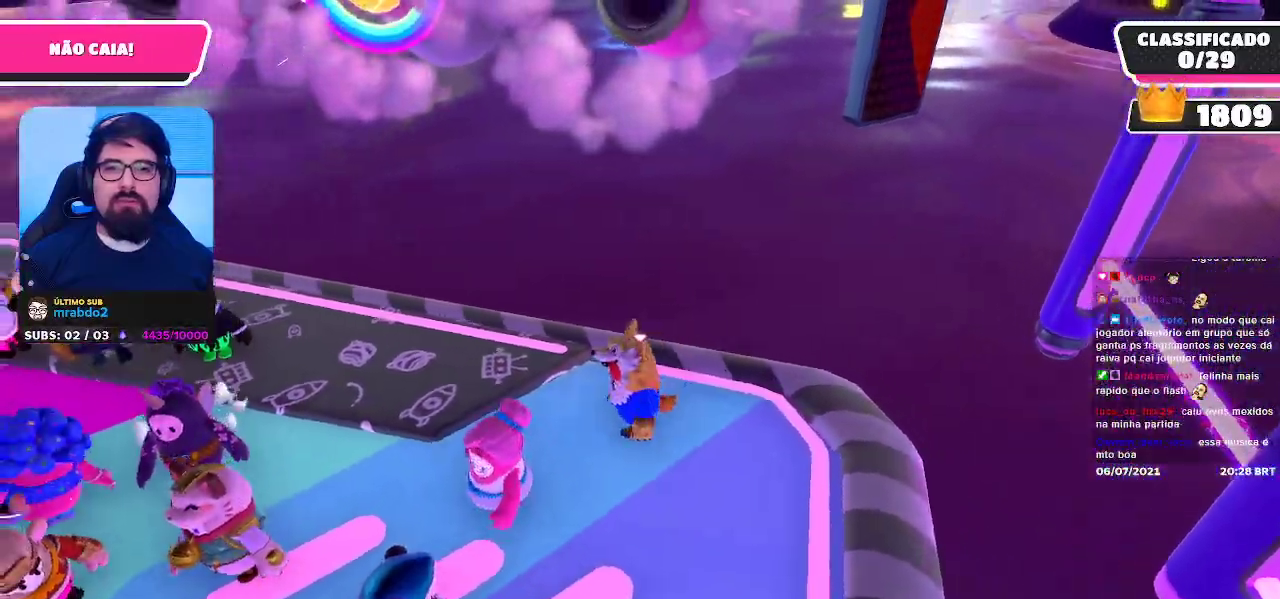
{"buttons": [], "left_stick": "center", "right_stick": "center", "events": [[217, "left_stick", "center"]]}
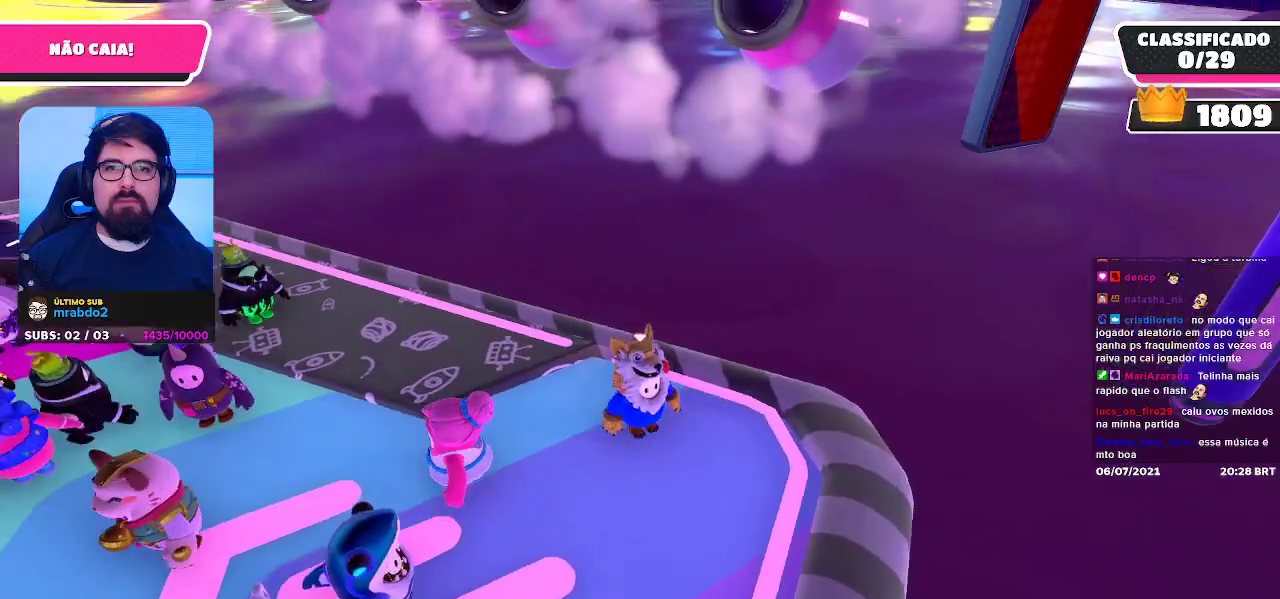
{"buttons": [], "left_stick": "left", "right_stick": "up", "events": [[167, "left_stick", "down-right"], [367, "left_stick", "center"], [367, "right_stick", "up"], [500, "left_stick", "left"]]}
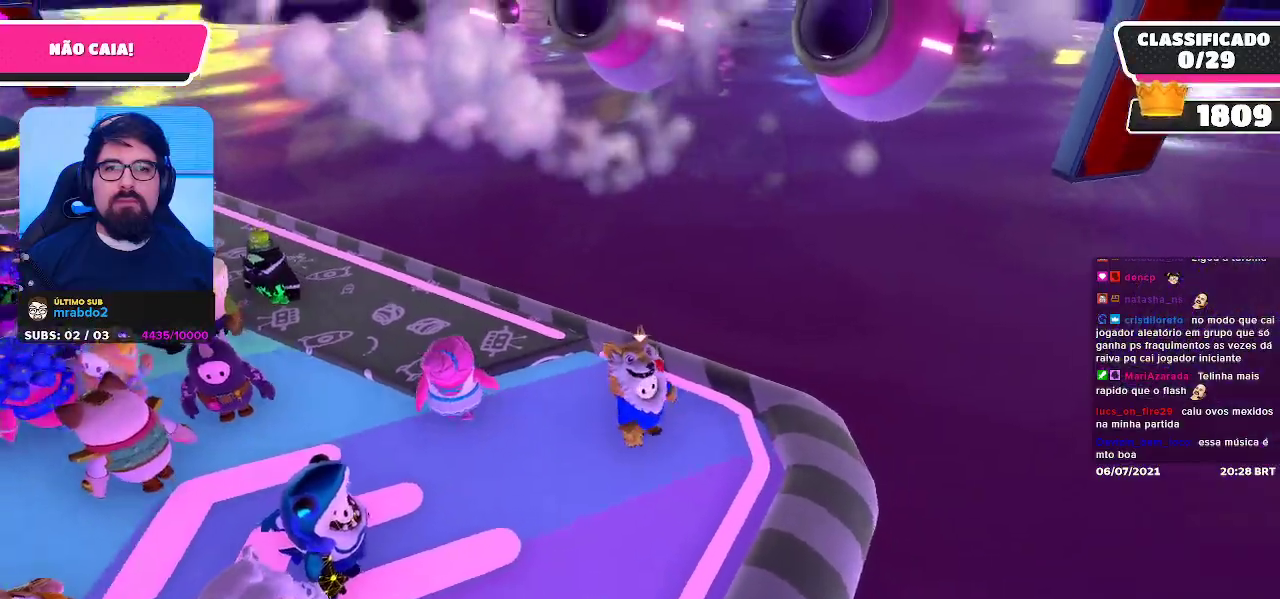
{"buttons": [], "left_stick": "up-left", "right_stick": "down", "events": [[17, "left_stick", "up-left"], [33, "right_stick", "center"], [417, "right_stick", "down"]]}
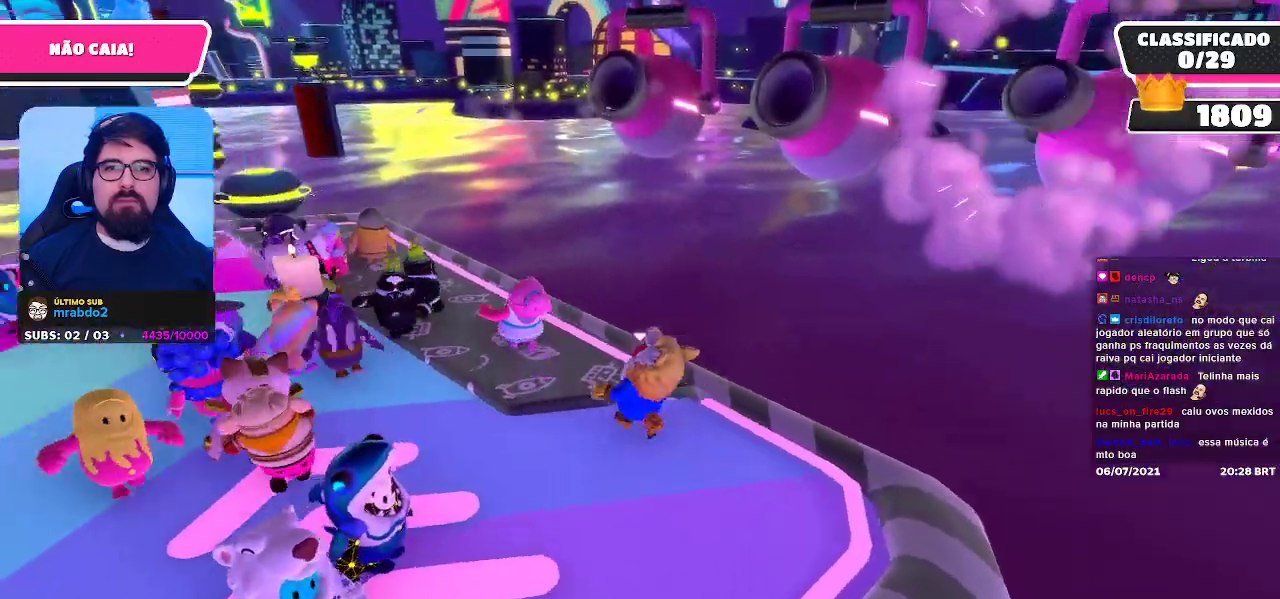
{"buttons": [], "left_stick": "up-left", "right_stick": "center", "events": [[67, "right_stick", "center"]]}
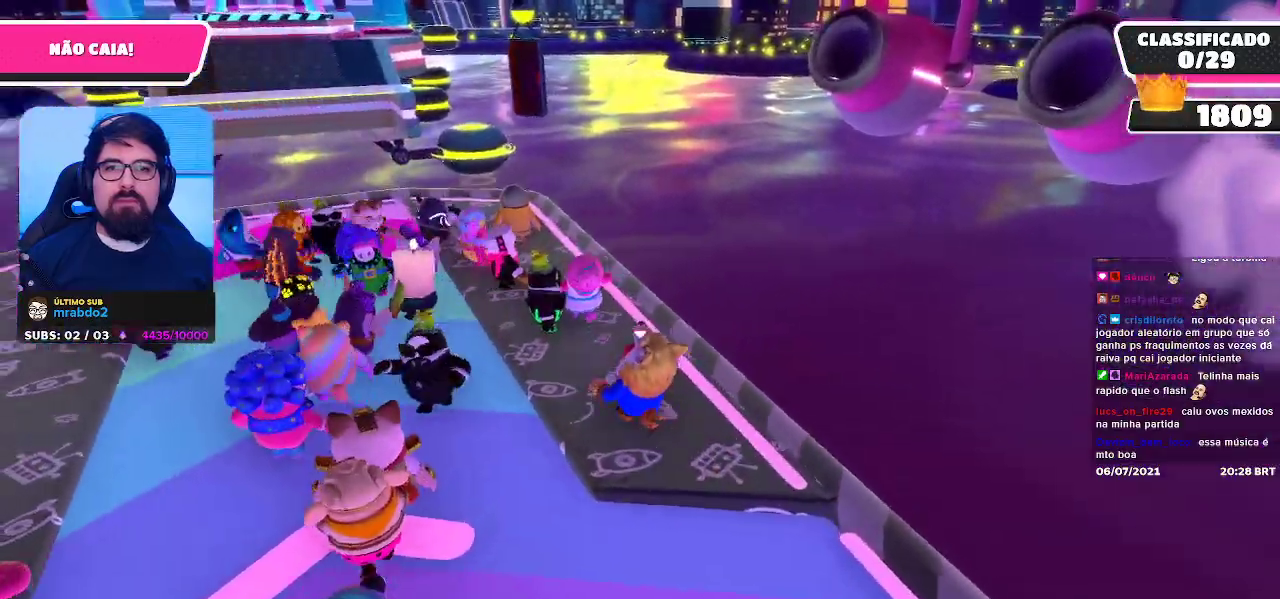
{"buttons": [], "left_stick": "up-left", "right_stick": "center", "events": [[83, "left_stick", "up"], [433, "left_stick", "up-left"]]}
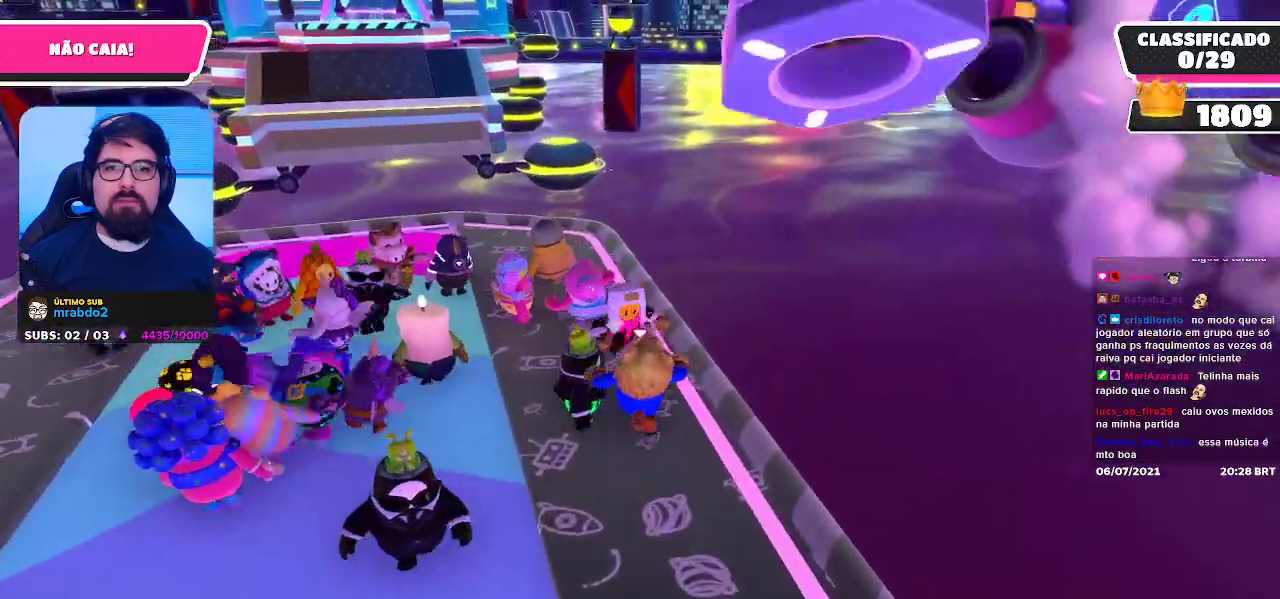
{"buttons": [], "left_stick": "up", "right_stick": "center", "events": [[350, "left_stick", "up"]]}
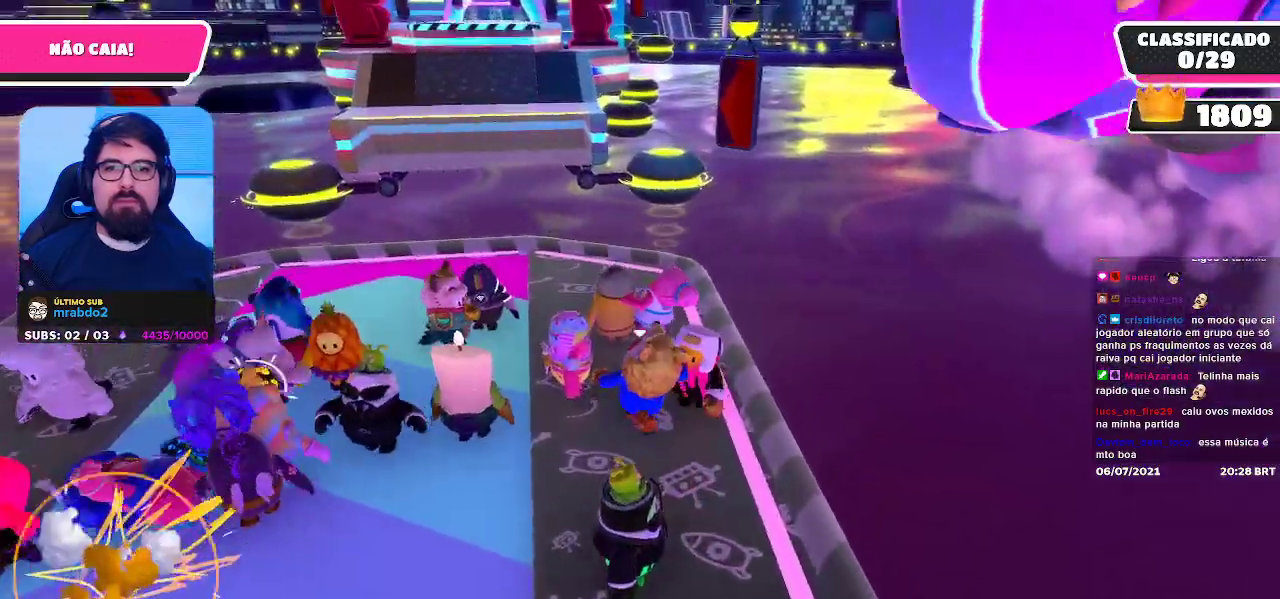
{"buttons": [], "left_stick": "left", "right_stick": "down", "events": [[317, "left_stick", "up-left"], [383, "right_stick", "down"], [500, "left_stick", "left"]]}
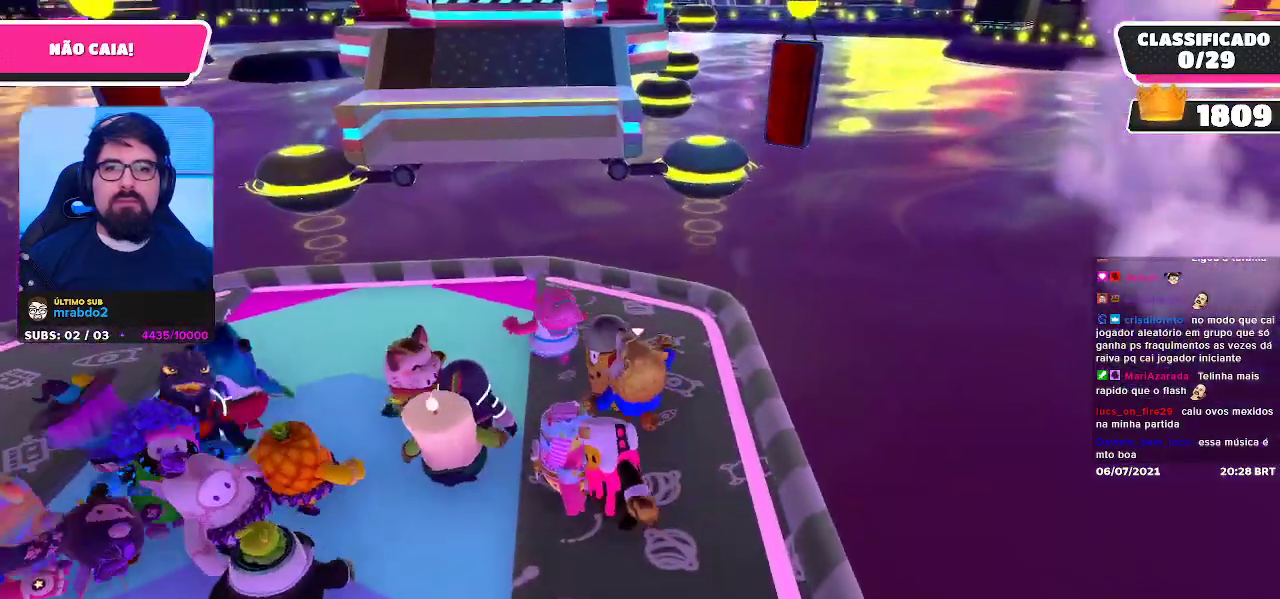
{"buttons": [], "left_stick": "up-right", "right_stick": "center", "events": [[300, "left_stick", "up"], [367, "left_stick", "up-right"], [483, "right_stick", "center"]]}
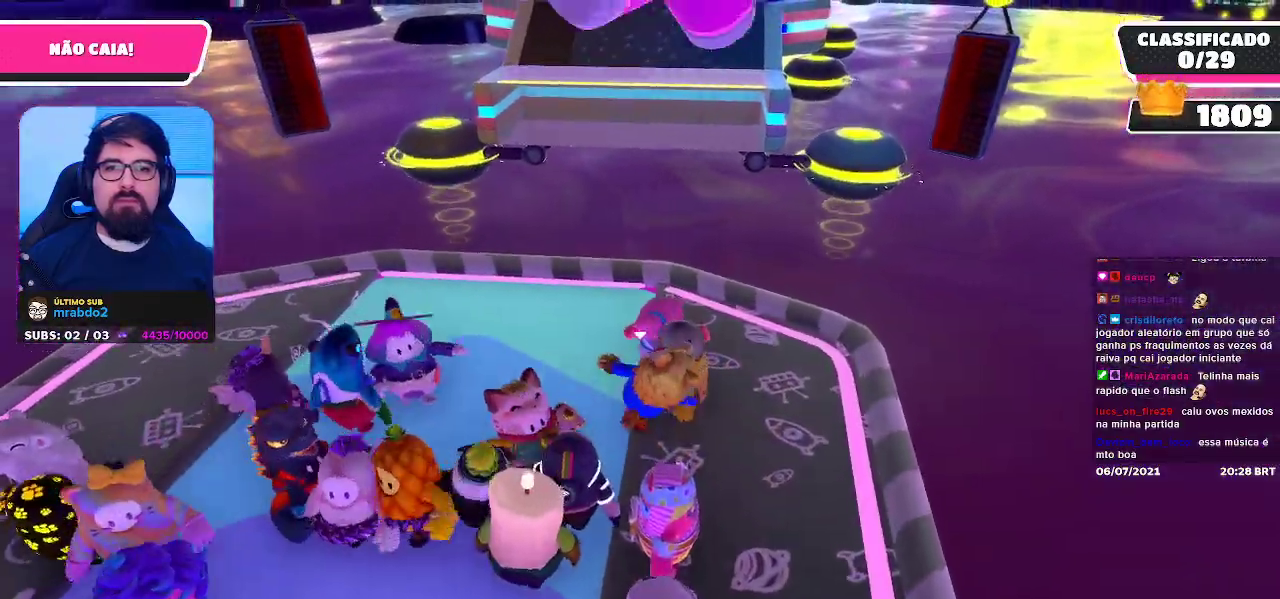
{"buttons": [], "left_stick": "up-left", "right_stick": "center", "events": [[133, "left_stick", "down-right"], [283, "left_stick", "down-left"], [450, "left_stick", "up-left"]]}
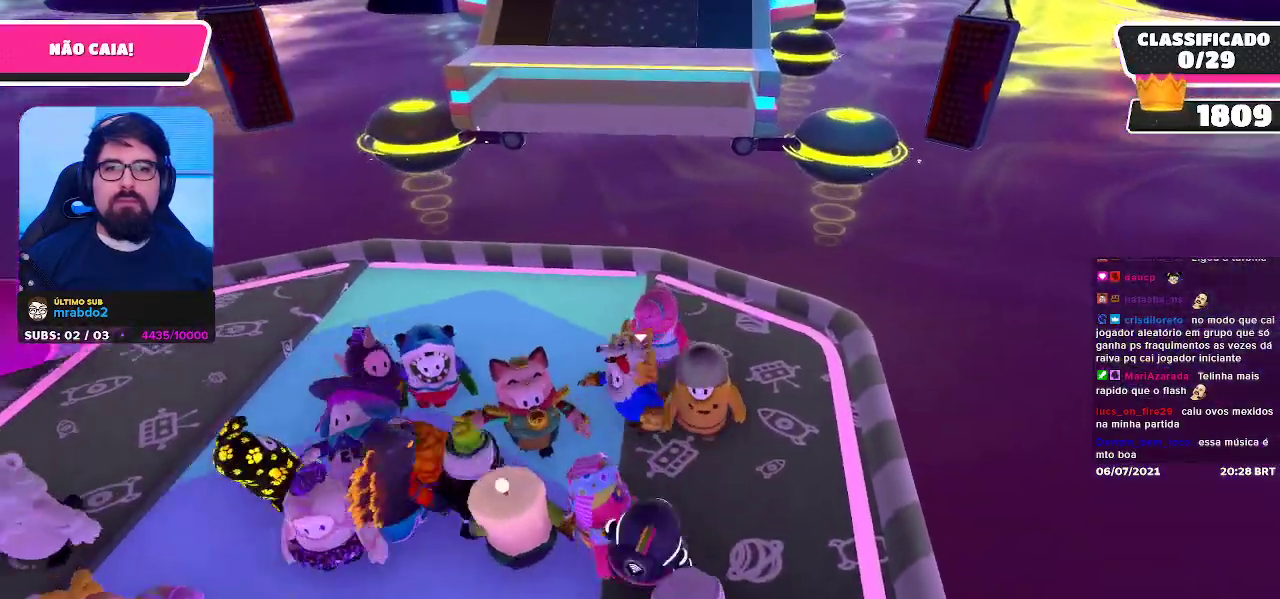
{"buttons": [], "left_stick": "up", "right_stick": "center", "events": [[67, "left_stick", "up"]]}
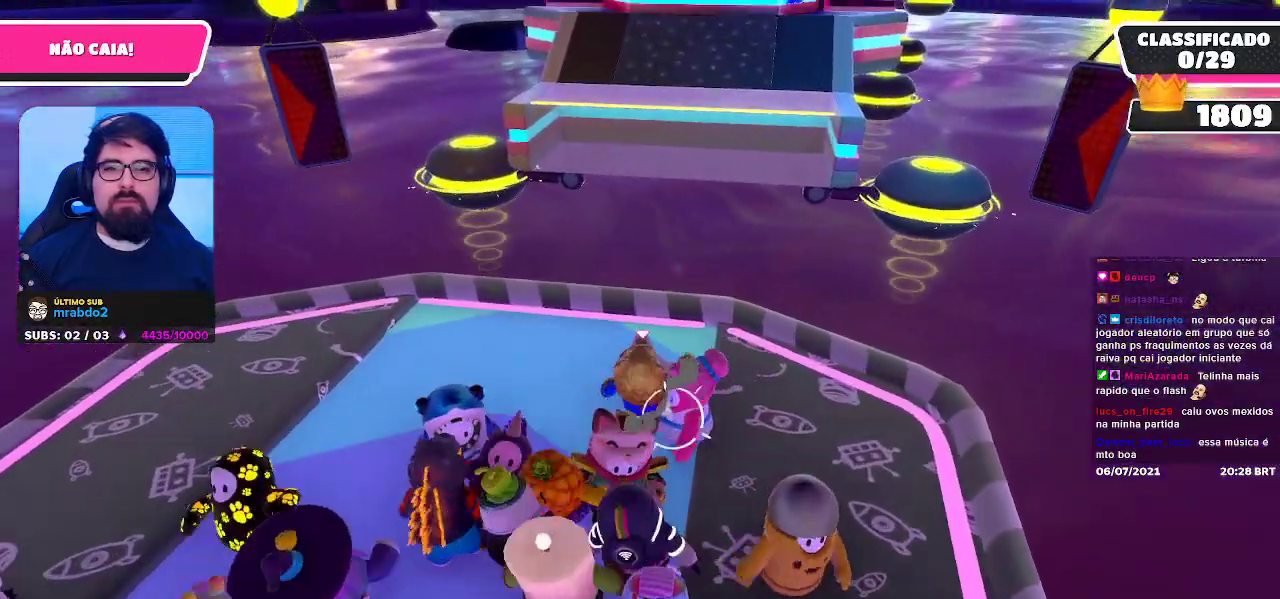
{"buttons": [], "left_stick": "center", "right_stick": "center", "events": [[17, "left_stick", "up-left"], [150, "left_stick", "down-left"], [250, "left_stick", "down-right"], [500, "left_stick", "center"]]}
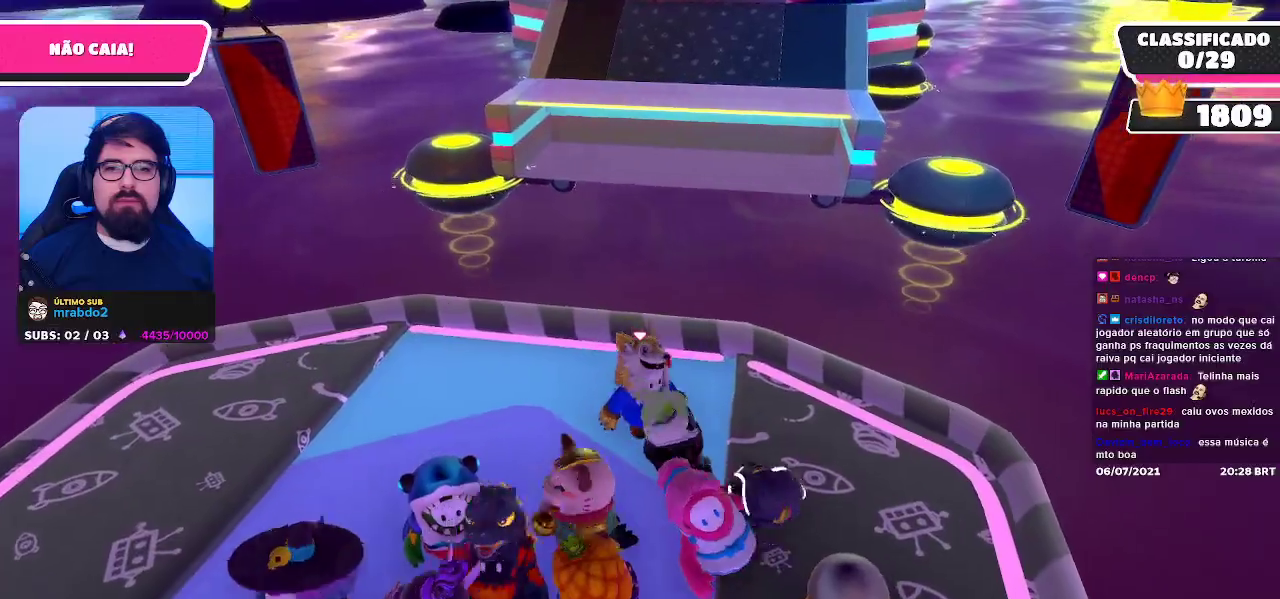
{"buttons": [], "left_stick": "center", "right_stick": "center", "events": [[417, "DPAD_DOWN", "down"], [500, "DPAD_DOWN", "up"]]}
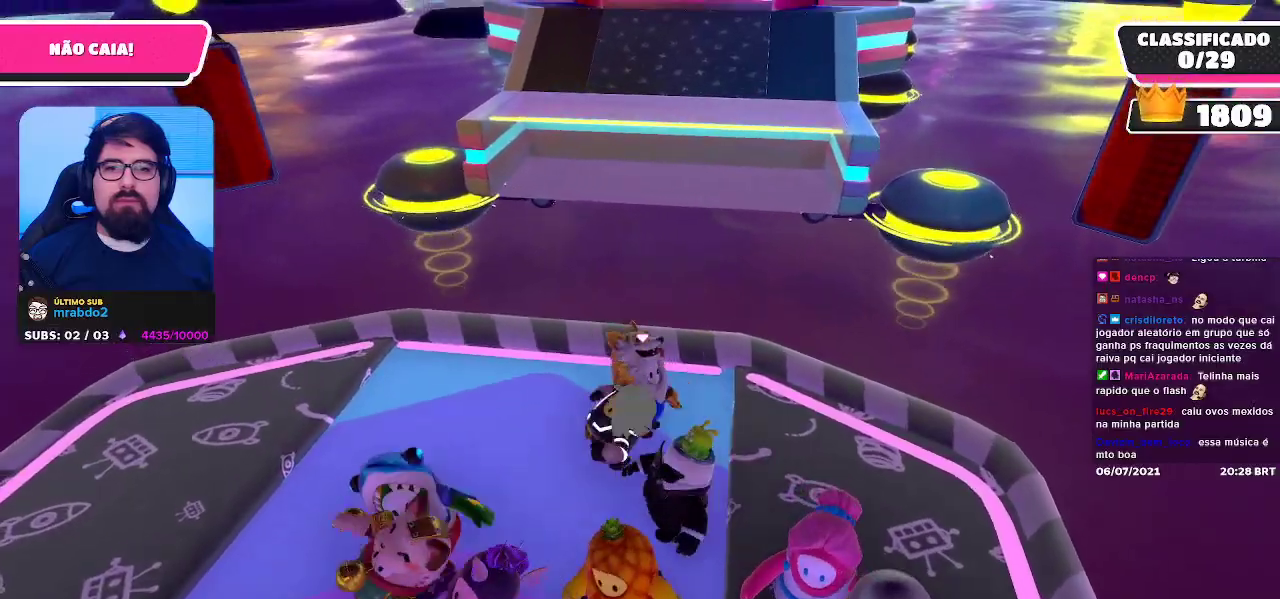
{"buttons": ["DPAD_DOWN"], "left_stick": "center", "right_stick": "center", "events": [[83, "DPAD_DOWN", "down"], [183, "DPAD_DOWN", "up"], [250, "DPAD_DOWN", "down"], [333, "DPAD_DOWN", "up"], [417, "DPAD_DOWN", "down"]]}
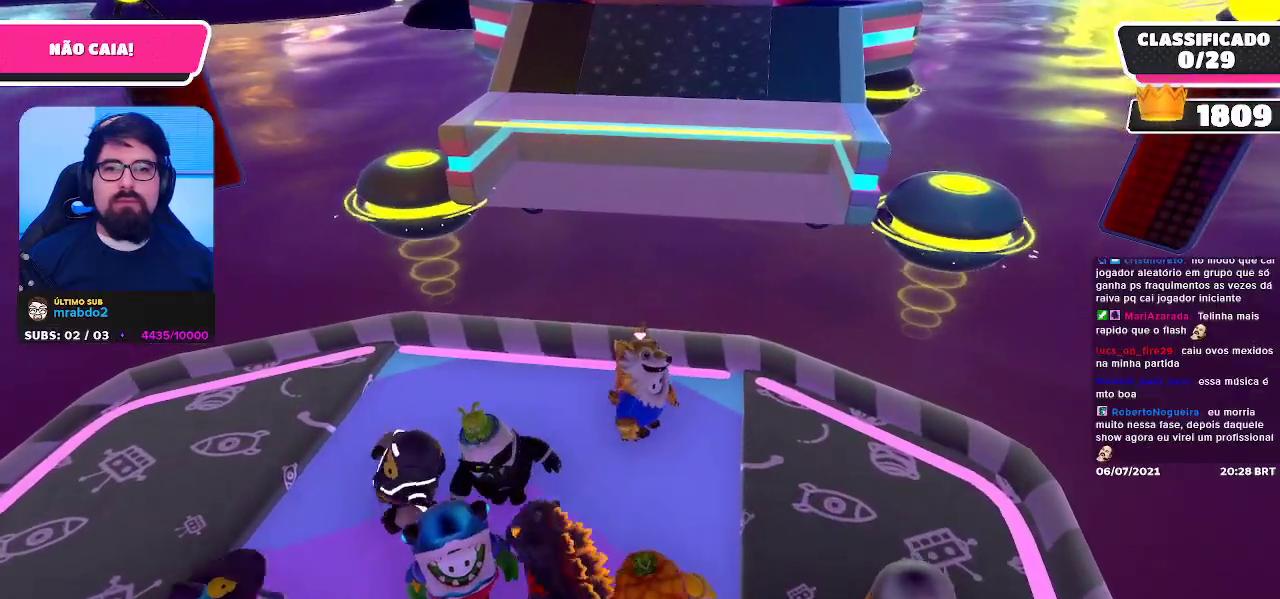
{"buttons": [], "left_stick": "center", "right_stick": "center", "events": [[17, "DPAD_DOWN", "up"], [83, "DPAD_DOWN", "down"], [200, "DPAD_DOWN", "up"]]}
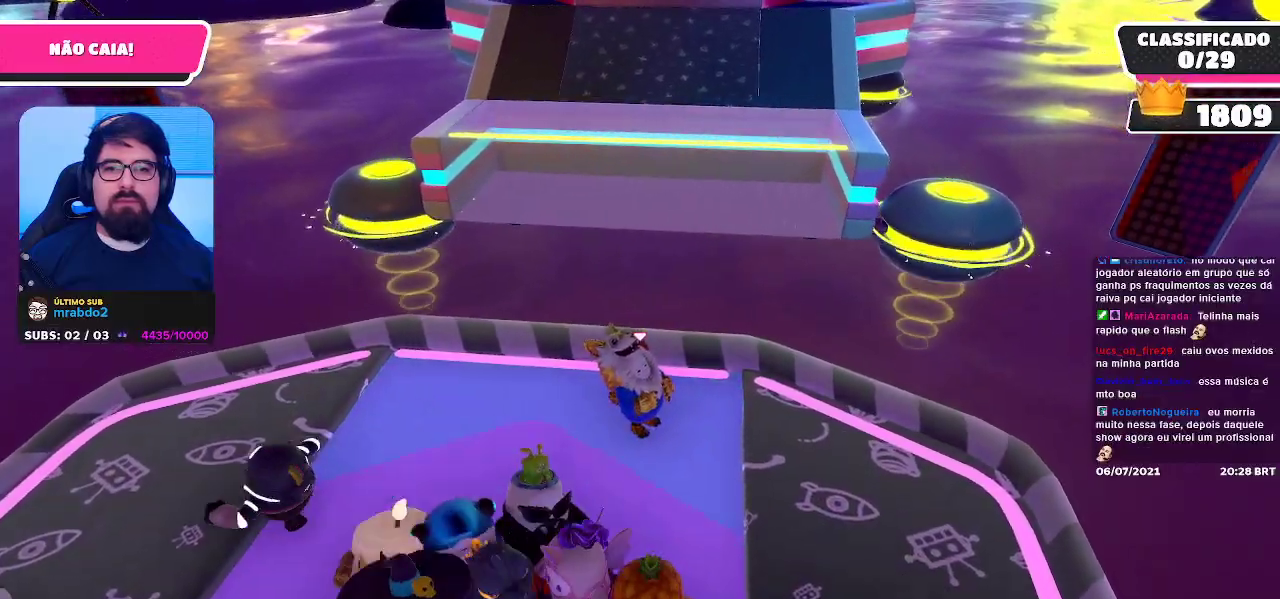
{"buttons": [], "left_stick": "center", "right_stick": "center", "events": []}
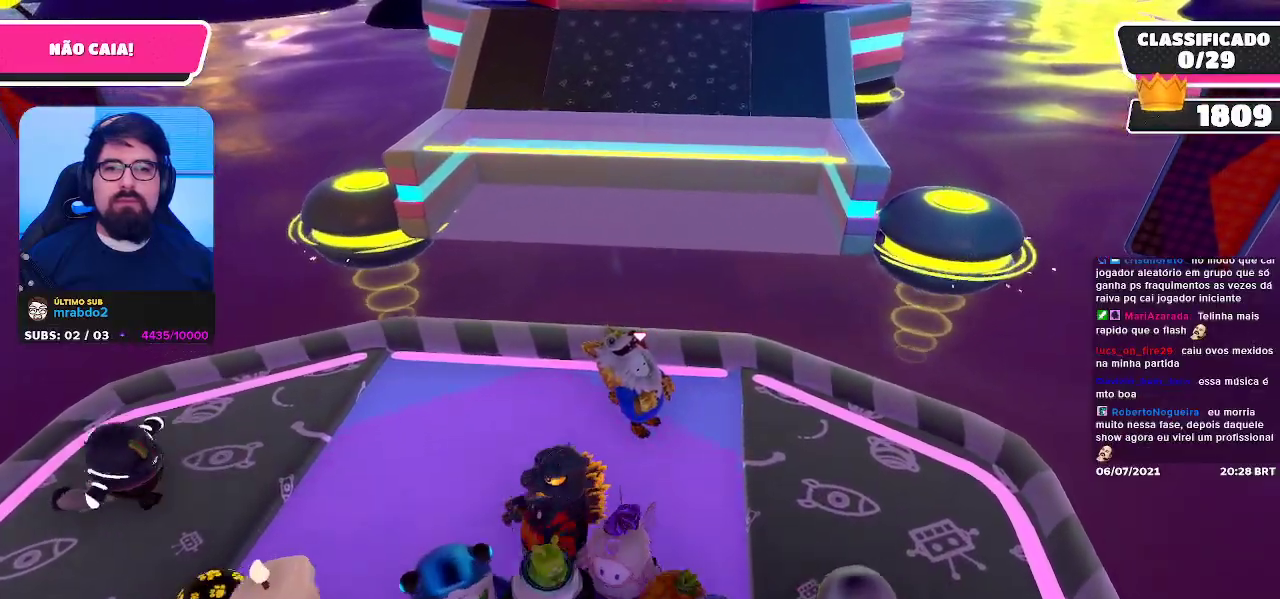
{"buttons": [], "left_stick": "center", "right_stick": "center", "events": []}
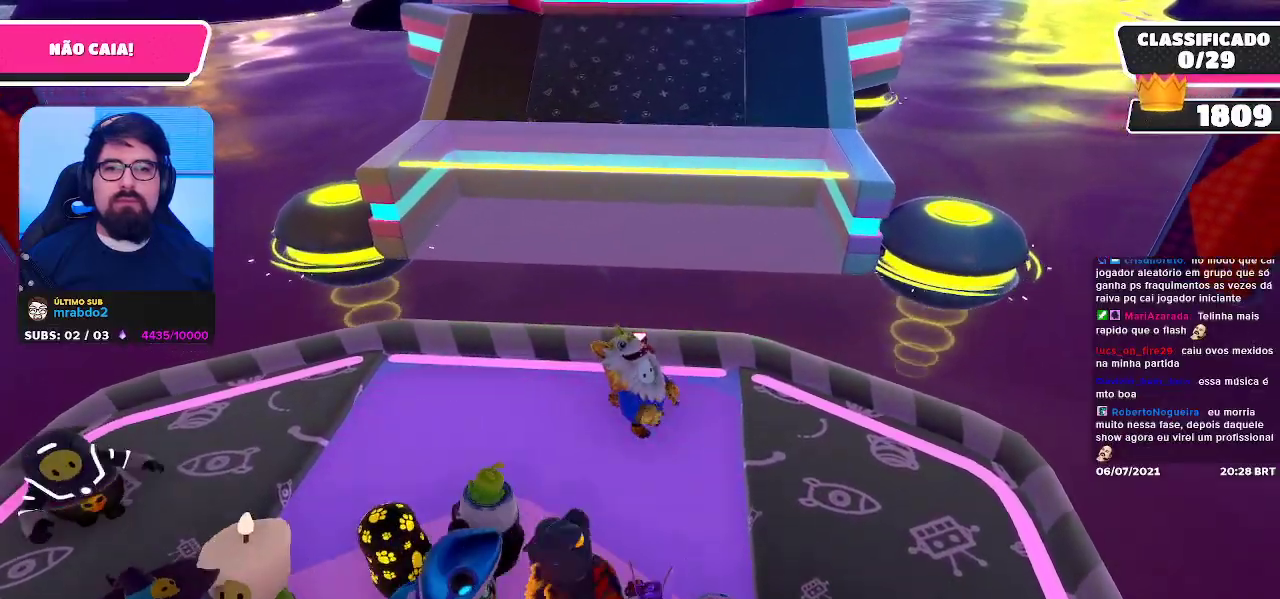
{"buttons": [], "left_stick": "down-right", "right_stick": "center", "events": [[283, "left_stick", "down-right"]]}
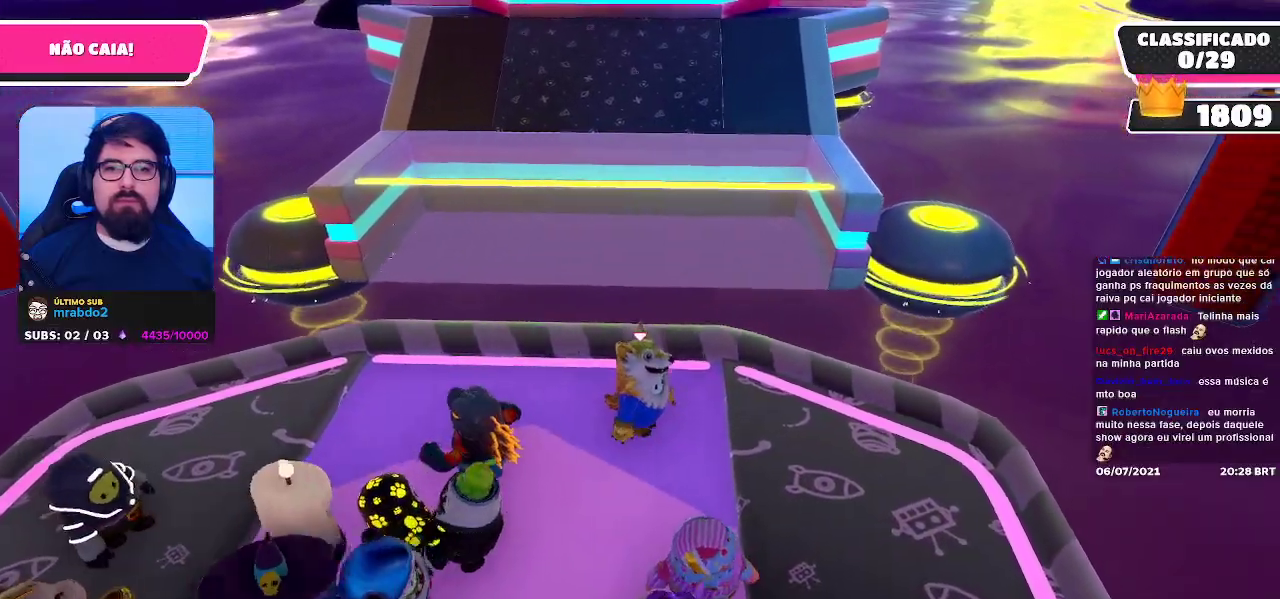
{"buttons": [], "left_stick": "left", "right_stick": "center", "events": [[383, "left_stick", "down-left"], [467, "left_stick", "left"]]}
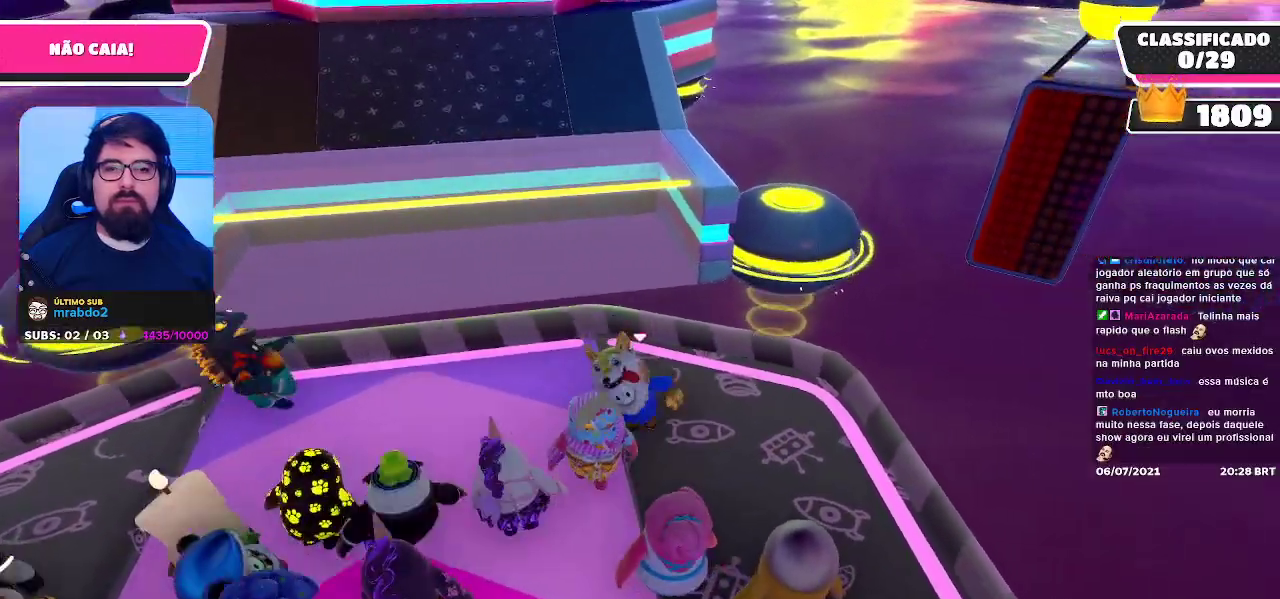
{"buttons": [], "left_stick": "down-left", "right_stick": "center", "events": [[50, "left_stick", "up-left"], [200, "left_stick", "up-right"], [333, "left_stick", "down-right"], [450, "left_stick", "down-left"]]}
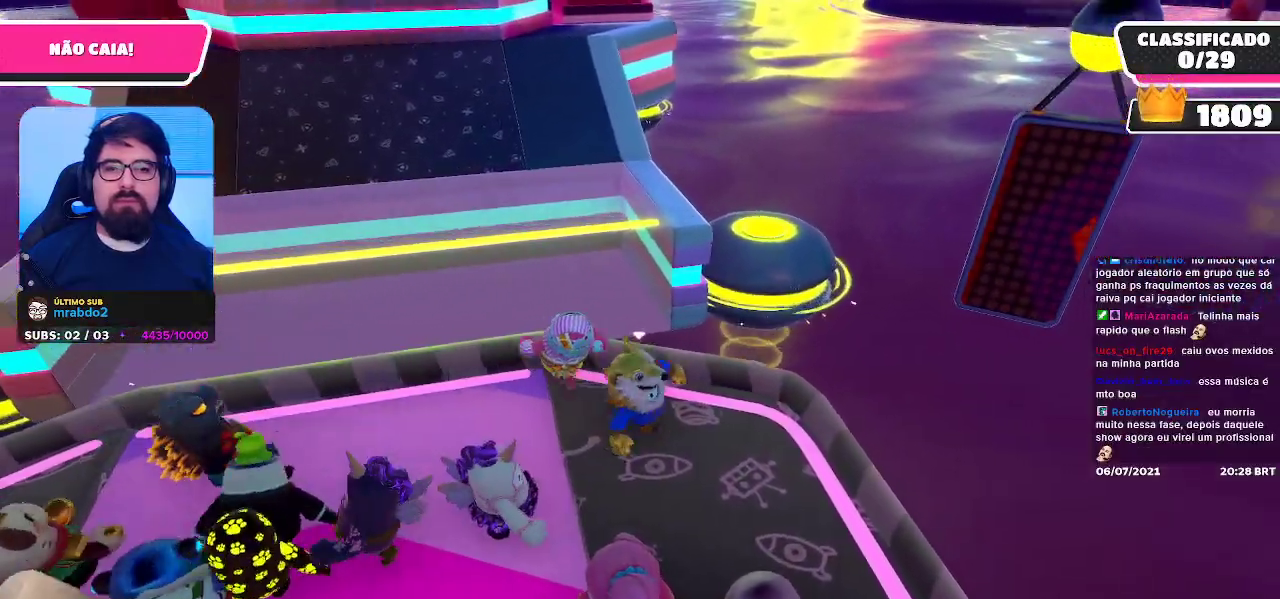
{"buttons": [], "left_stick": "up", "right_stick": "center", "events": [[200, "left_stick", "up-left"], [350, "left_stick", "up"]]}
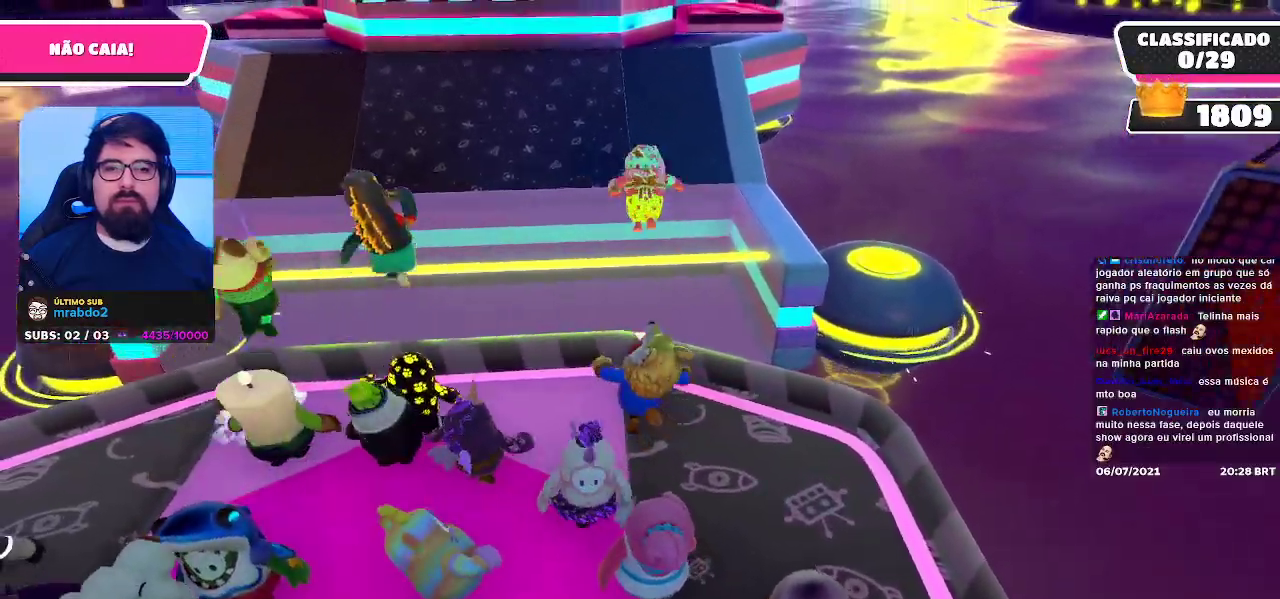
{"buttons": [], "left_stick": "up", "right_stick": "center", "events": [[150, "A", "down"], [317, "A", "up"]]}
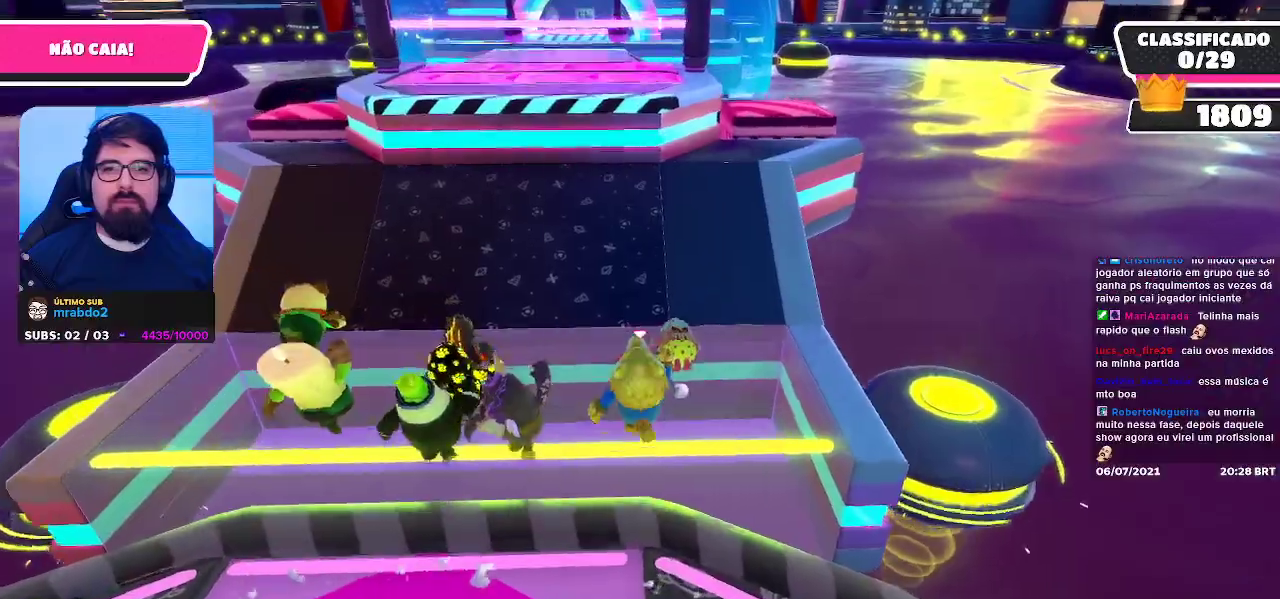
{"buttons": [], "left_stick": "up", "right_stick": "center", "events": []}